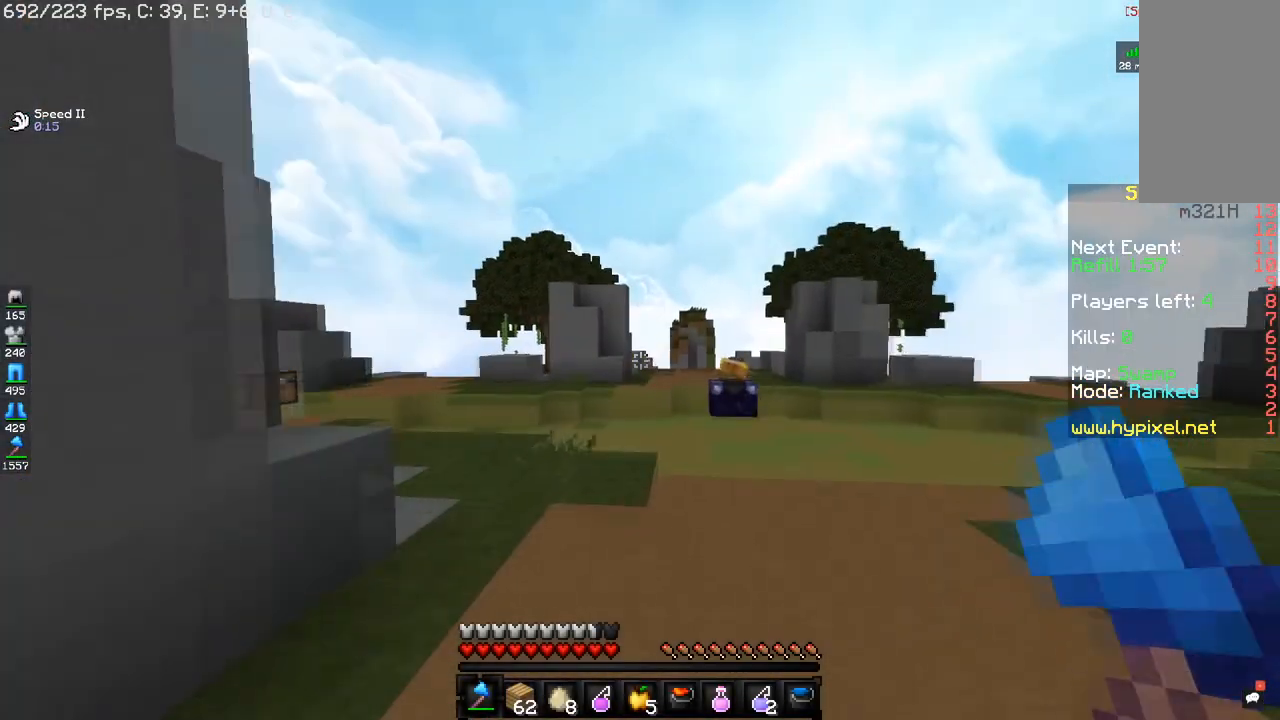
Gameplay with keyboard and mouse; each line is a JSON object with the keys and mouse buttons held at the frame after it. "events" lists presses ("down") and releases ("up") of "a", "d", "s", "space", "w", "mouse_left" and "mouse_right" between this image and that frame as [ms after this image, input, new state], when the widget could be followed in between. "mouse_left", "mouse_right" = the "left", "right" buttons of the "mouse" list. No other keys are recorded. Fast repeated clicks can show as one long hold. Mouse movement is not recorded.
{"keys": ["a", "w"], "mouse": [], "events": [[184, "a", "down"]]}
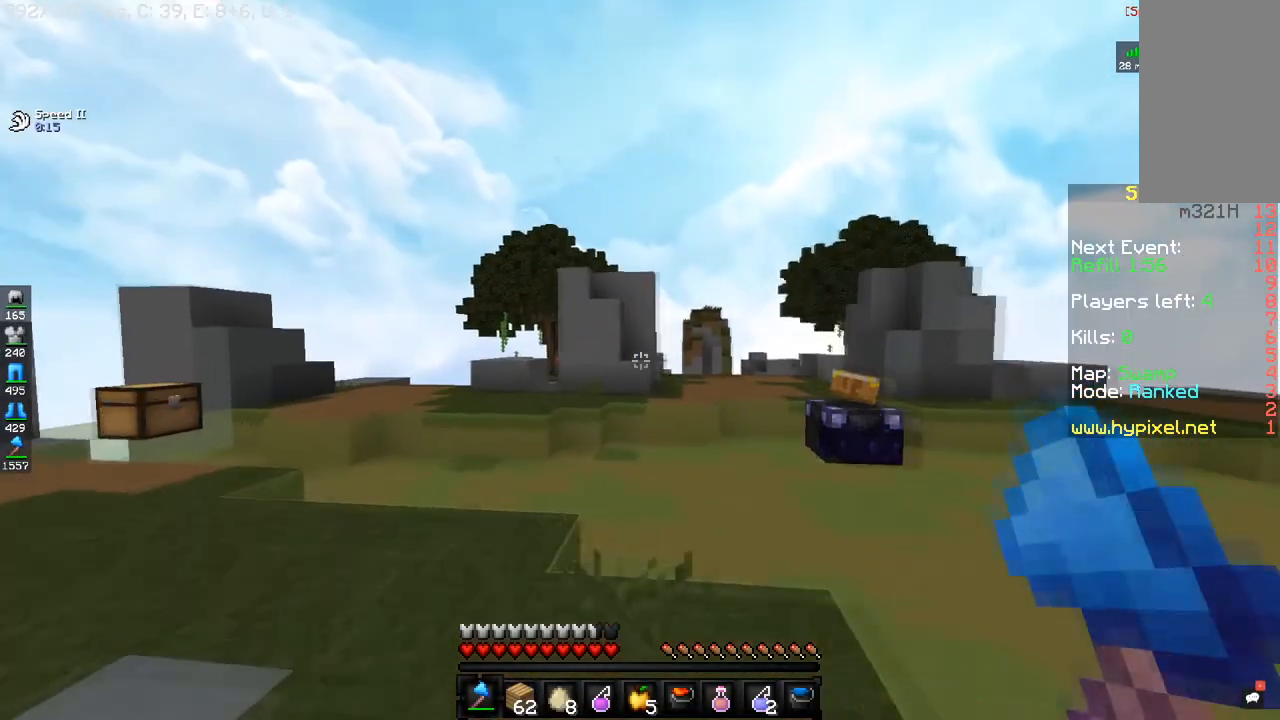
{"keys": ["a", "w"], "mouse": [], "events": []}
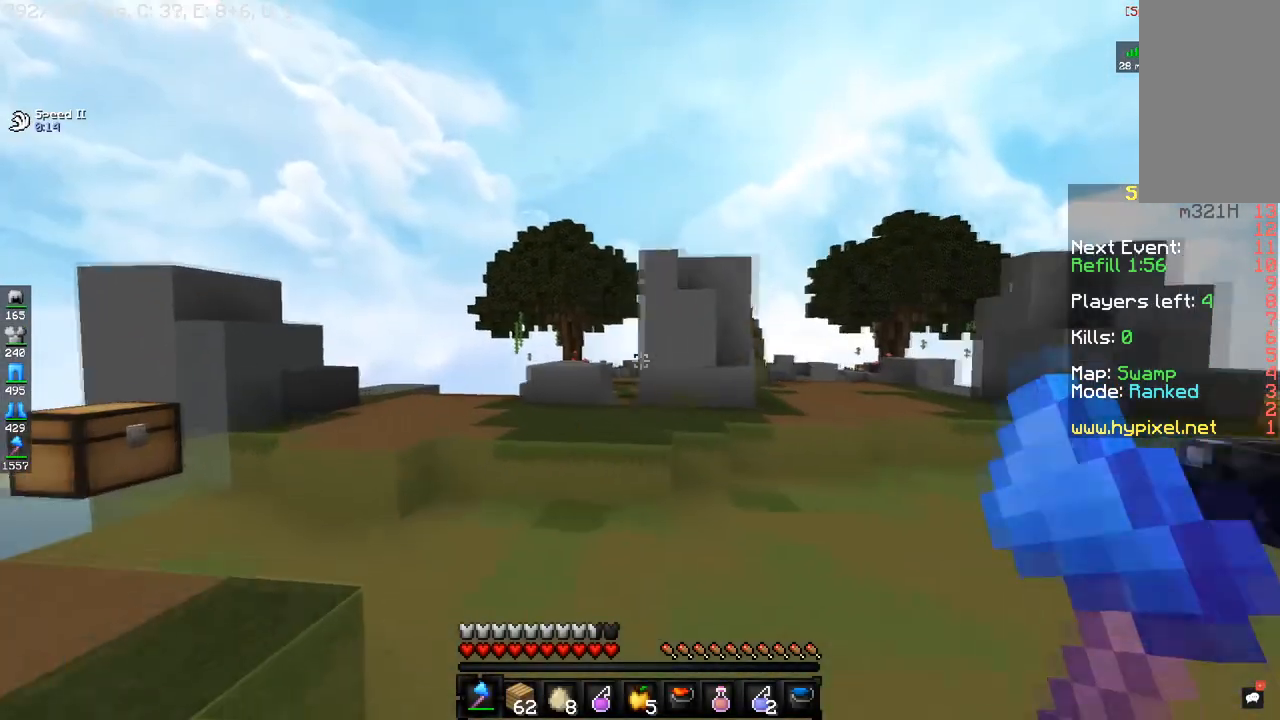
{"keys": ["a", "w"], "mouse": [], "events": []}
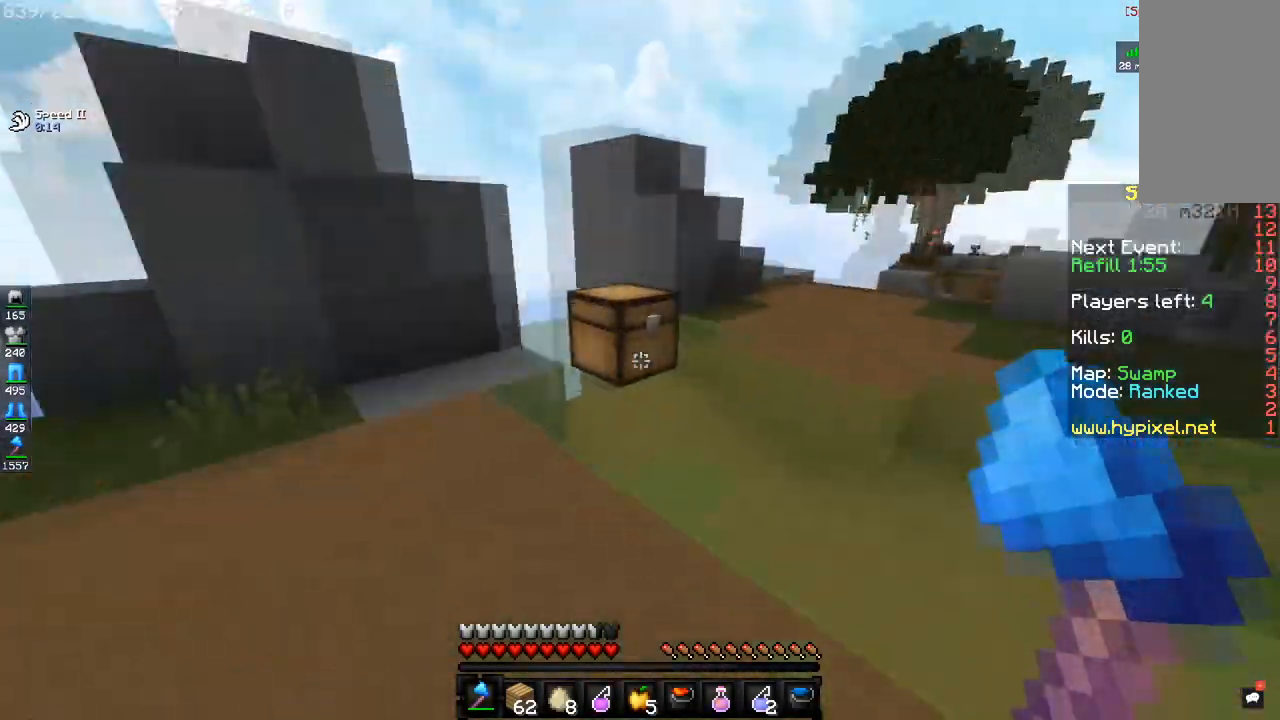
{"keys": ["a", "w"], "mouse": ["left"], "events": [[33, "mouse_left", "down"], [300, "a", "up"], [400, "a", "down"]]}
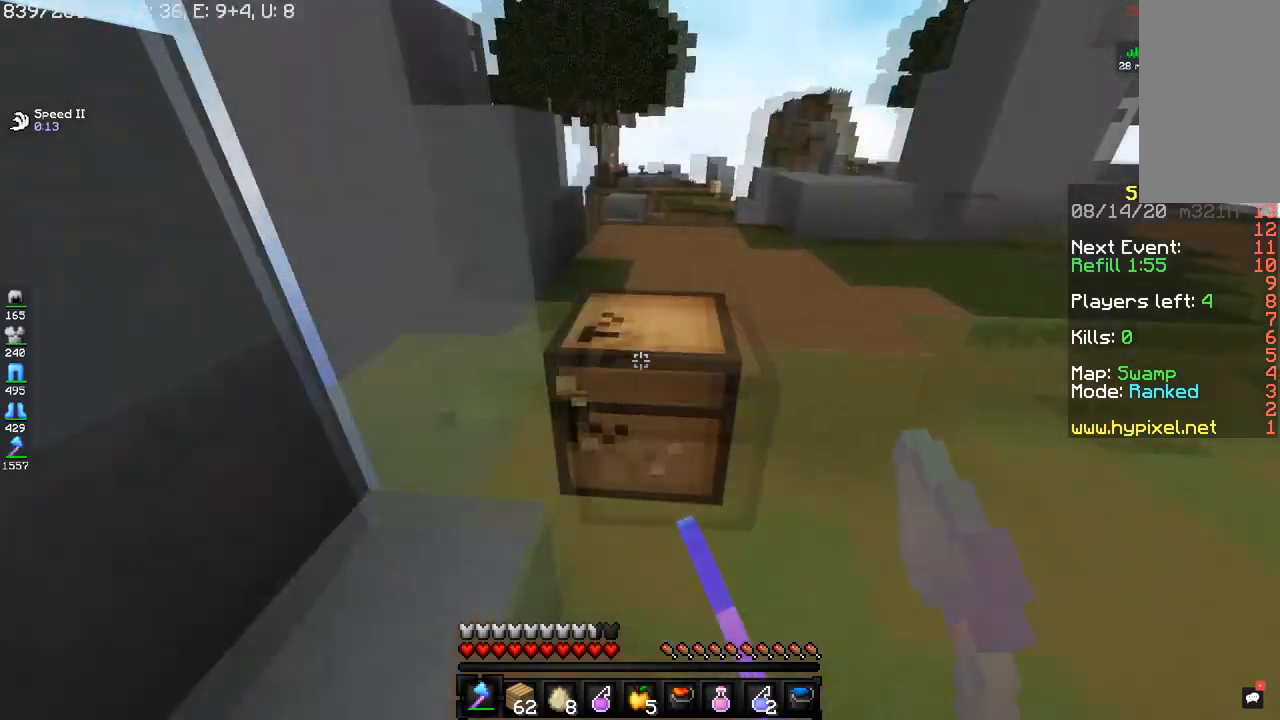
{"keys": [], "mouse": ["left"], "events": [[101, "a", "up"], [151, "w", "up"]]}
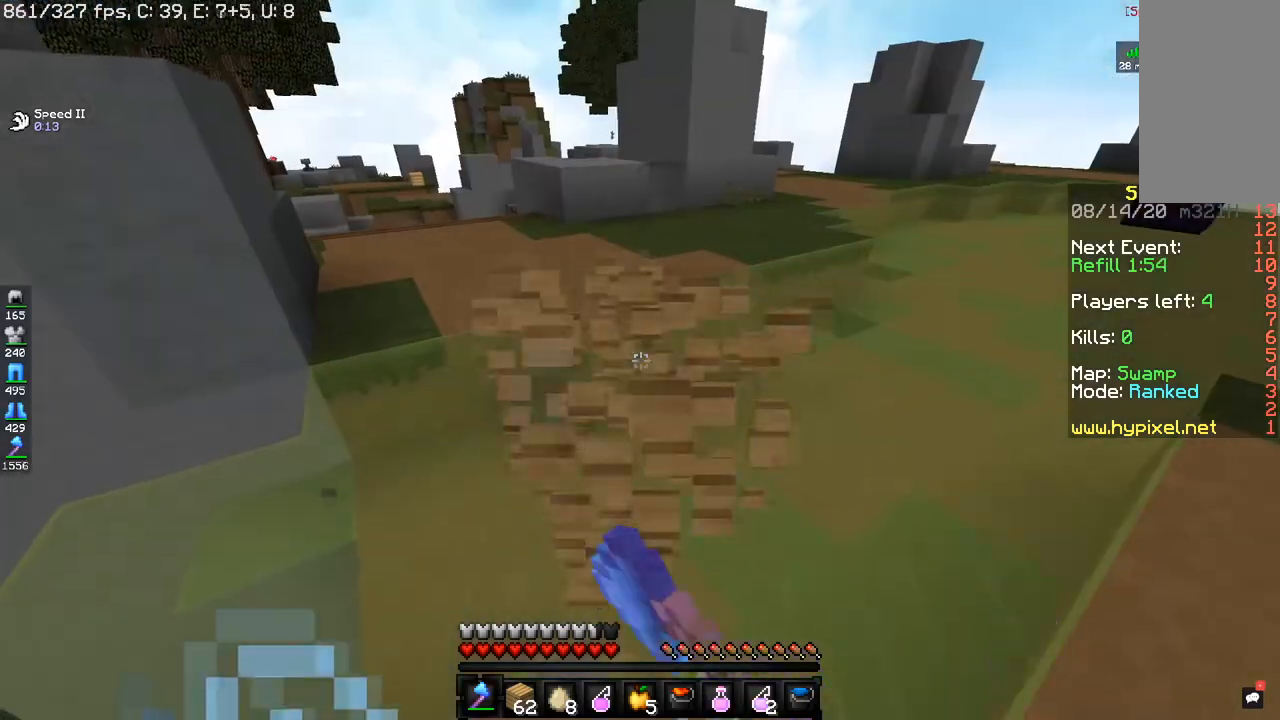
{"keys": ["w"], "mouse": [], "events": [[234, "w", "down"], [300, "mouse_left", "up"]]}
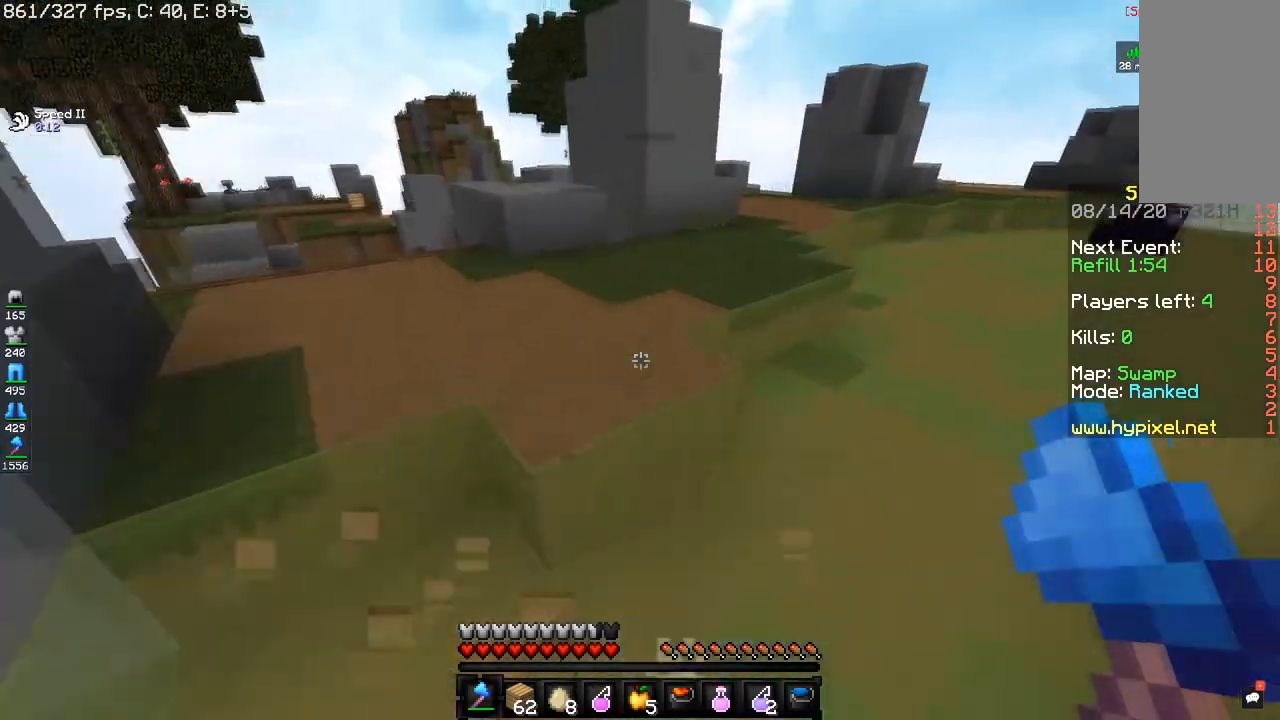
{"keys": [], "mouse": [], "events": [[84, "w", "up"]]}
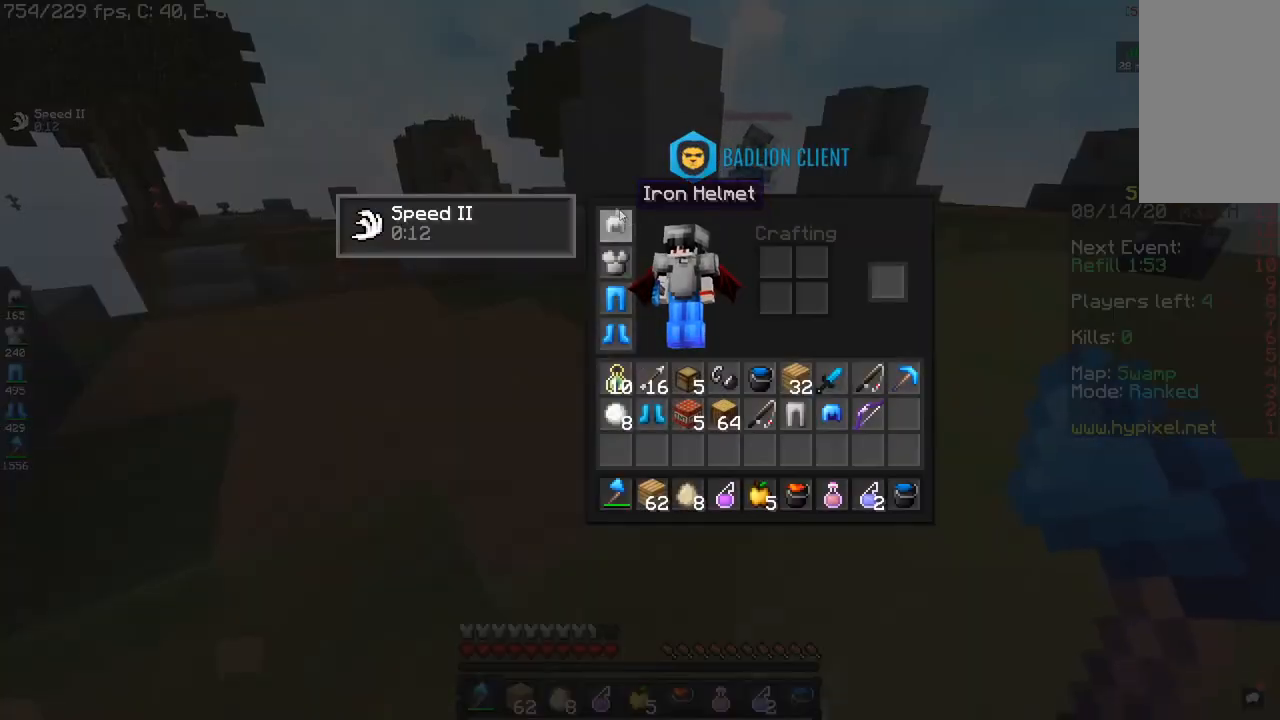
{"keys": [], "mouse": [], "events": []}
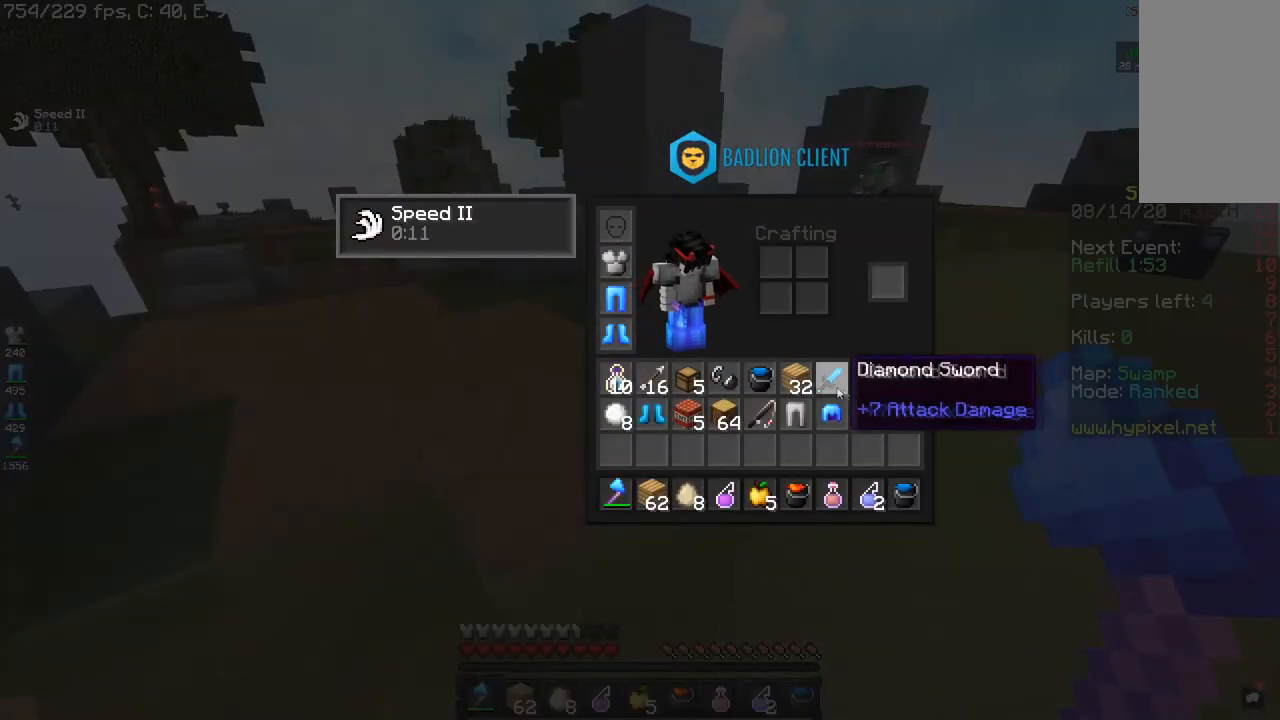
{"keys": ["w"], "mouse": [], "events": [[501, "w", "down"]]}
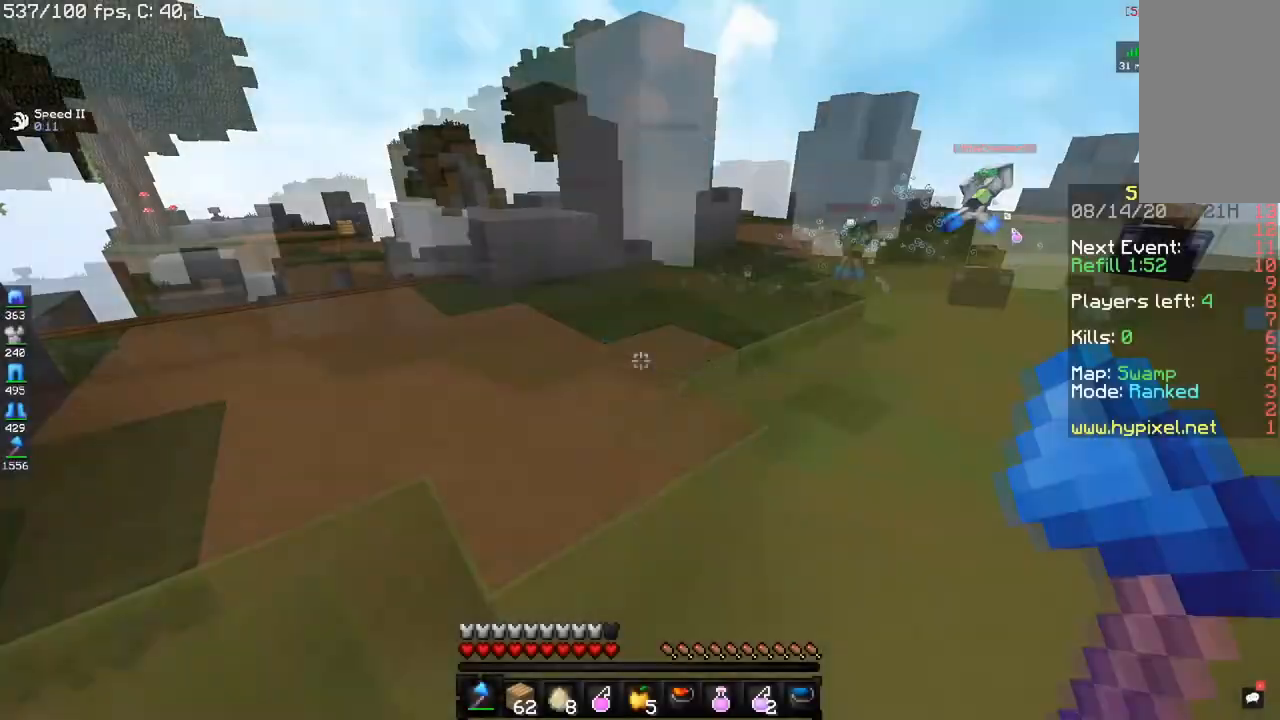
{"keys": ["d", "w"], "mouse": [], "events": [[400, "d", "down"]]}
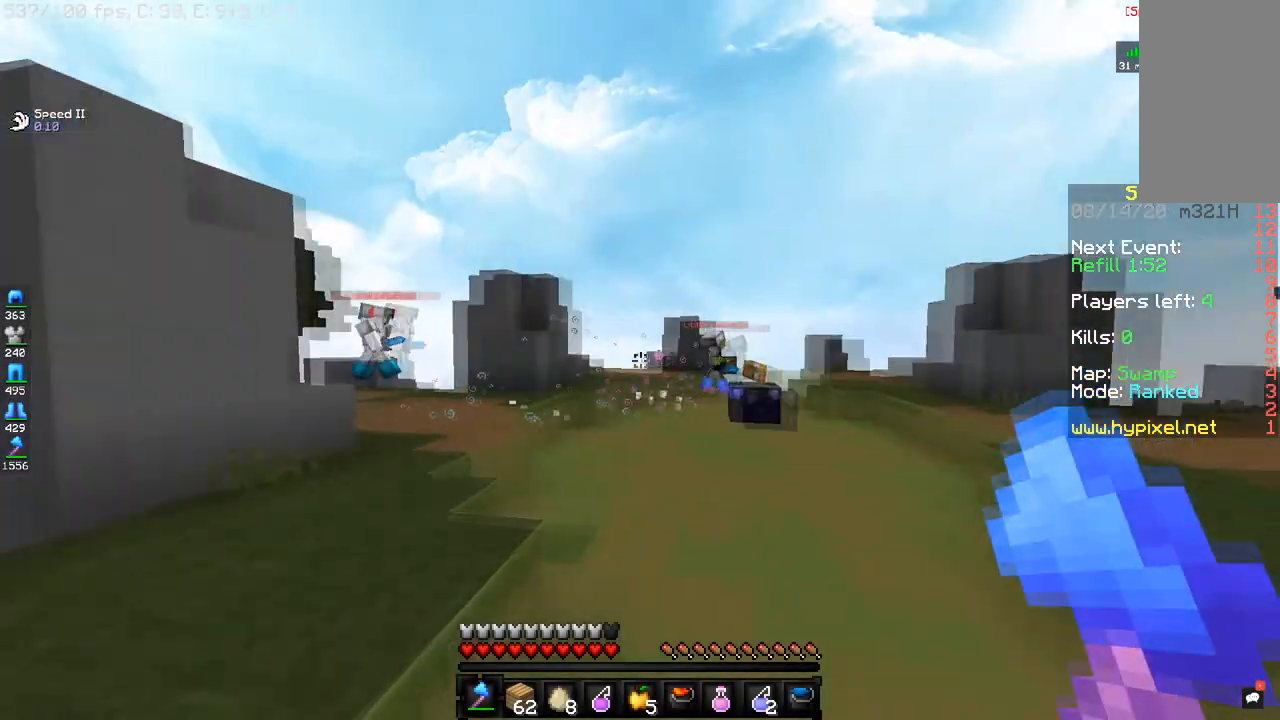
{"keys": ["w"], "mouse": [], "events": [[101, "d", "up"]]}
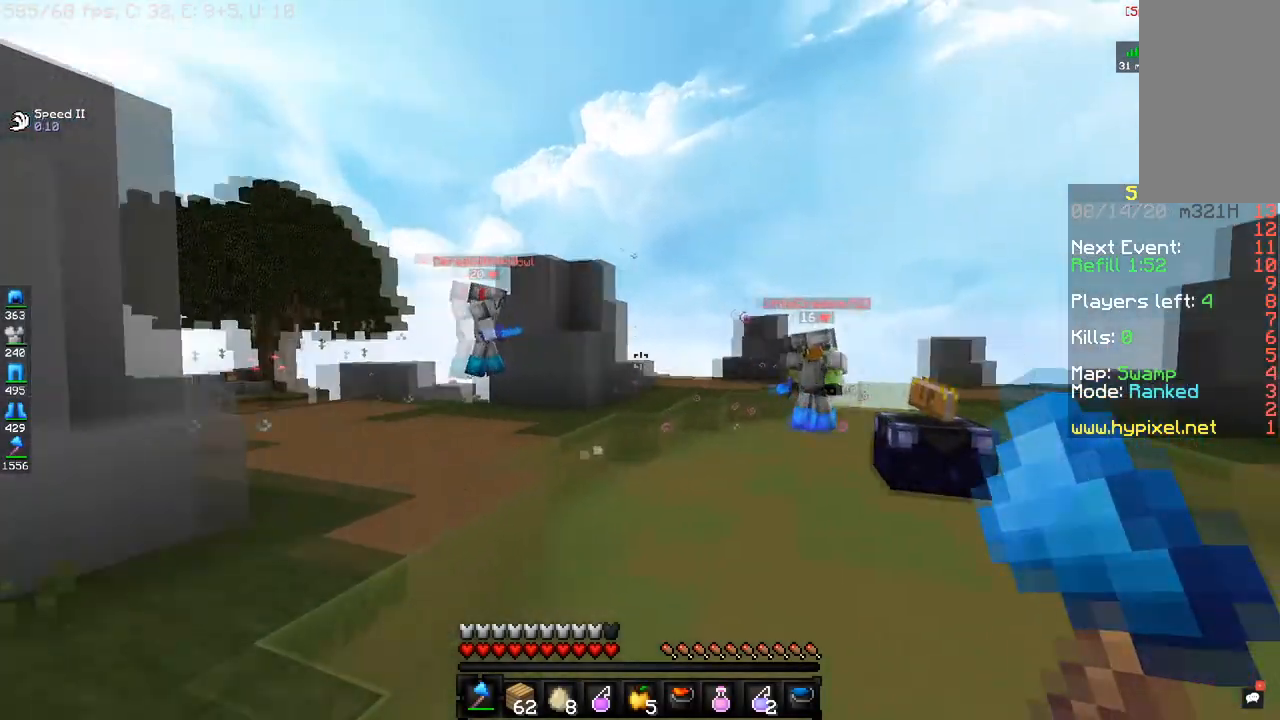
{"keys": ["d", "w"], "mouse": [], "events": [[367, "d", "down"]]}
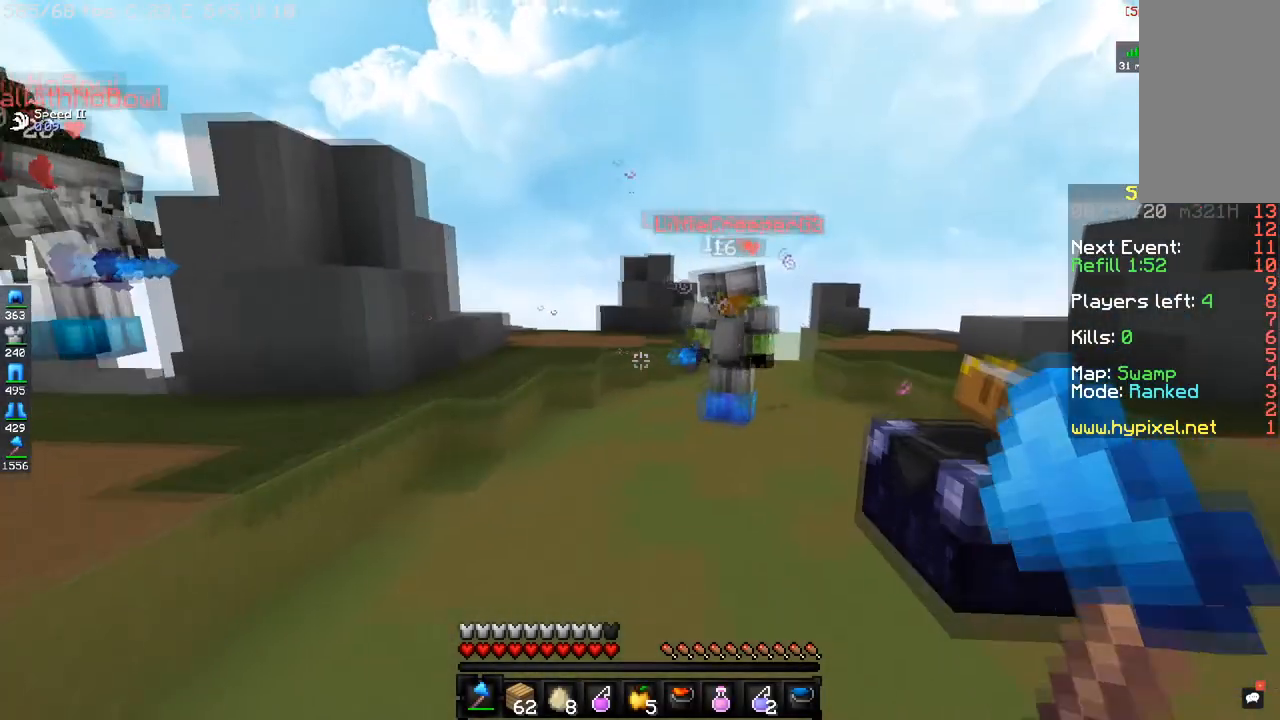
{"keys": ["d", "w"], "mouse": ["left"], "events": [[67, "mouse_left", "down"]]}
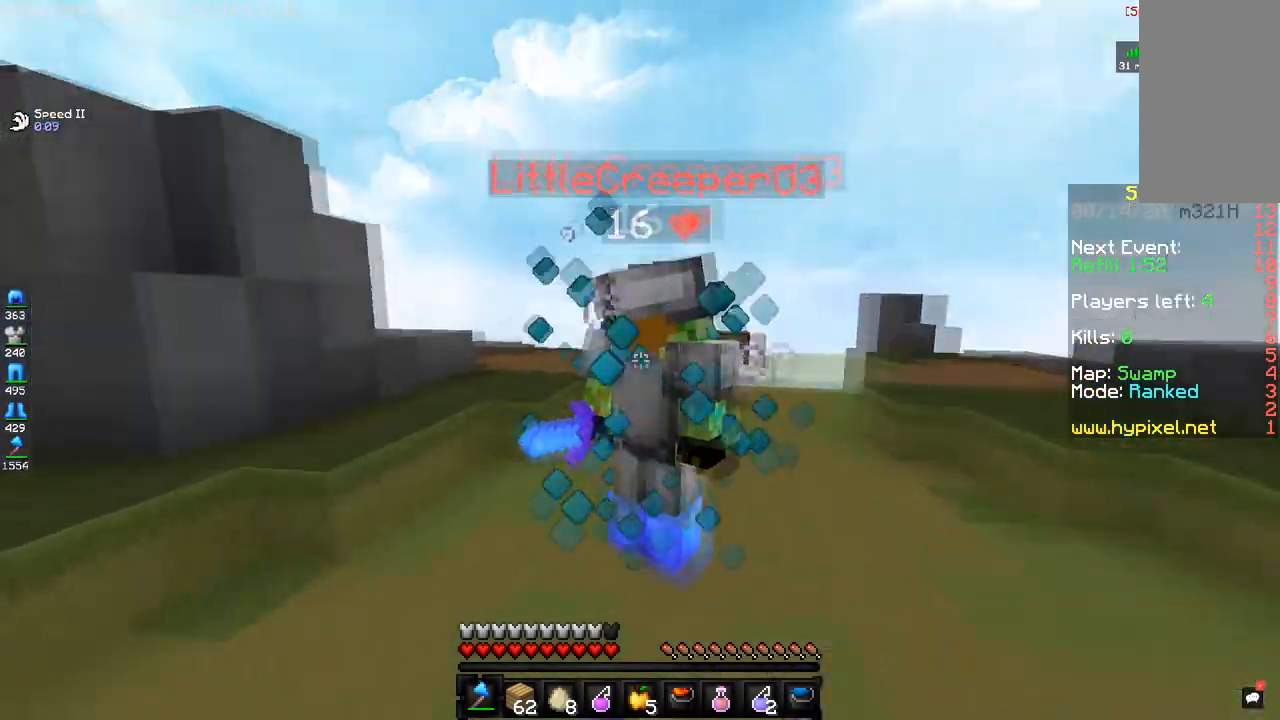
{"keys": ["d"], "mouse": ["left"], "events": [[300, "w", "up"]]}
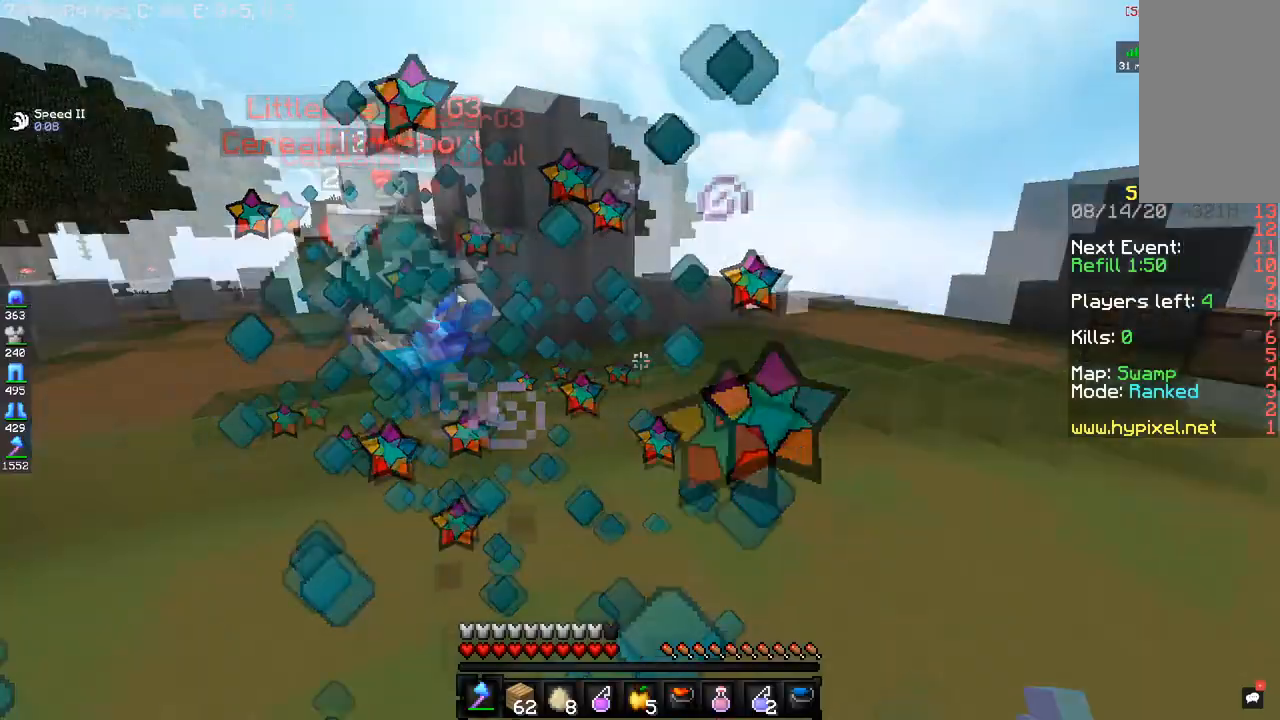
{"keys": ["a", "w"], "mouse": ["left"], "events": [[101, "w", "down"], [367, "d", "up"], [501, "a", "down"]]}
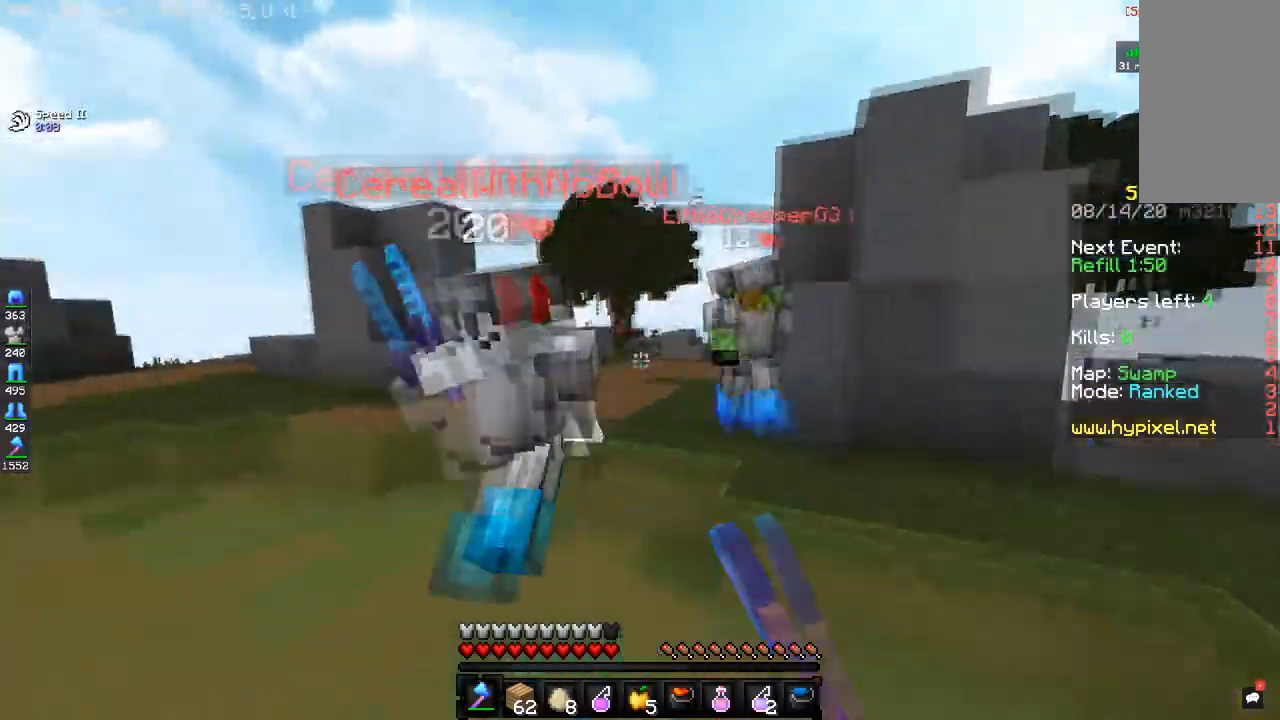
{"keys": ["a", "w"], "mouse": ["left"], "events": [[267, "w", "up"], [367, "w", "down"]]}
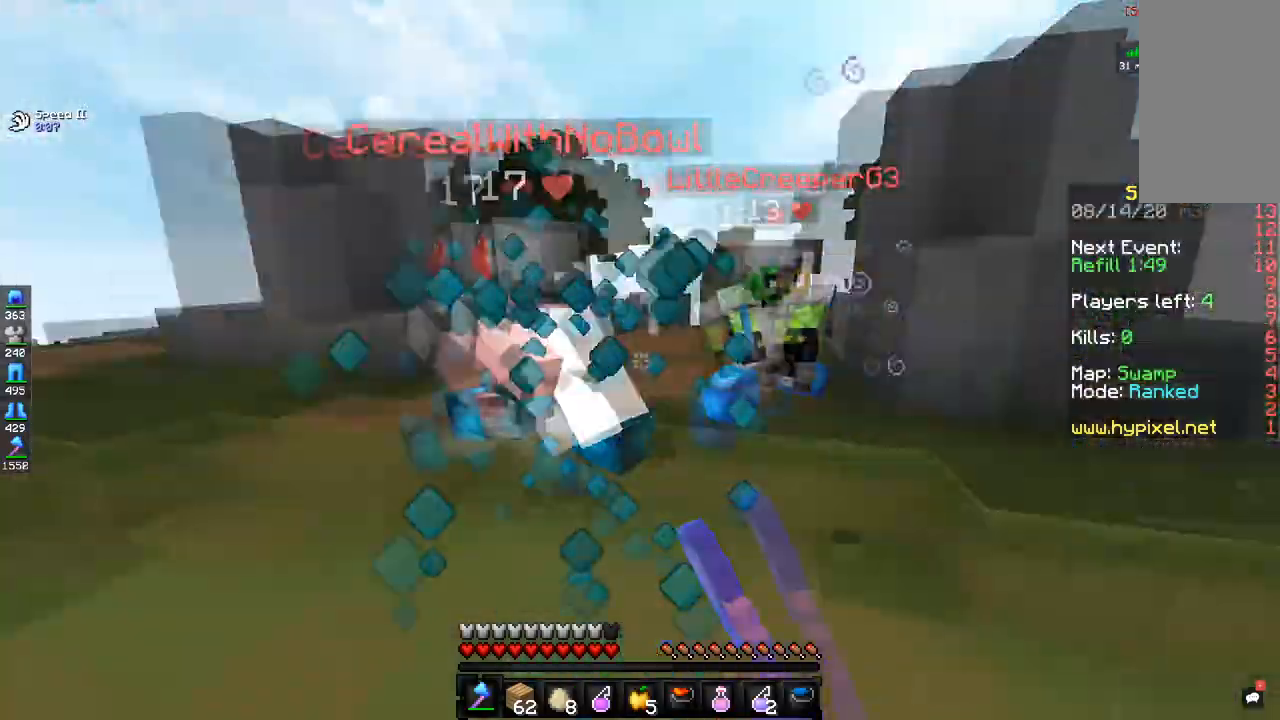
{"keys": ["a", "w"], "mouse": ["left"], "events": [[367, "mouse_left", "up"], [468, "mouse_left", "down"]]}
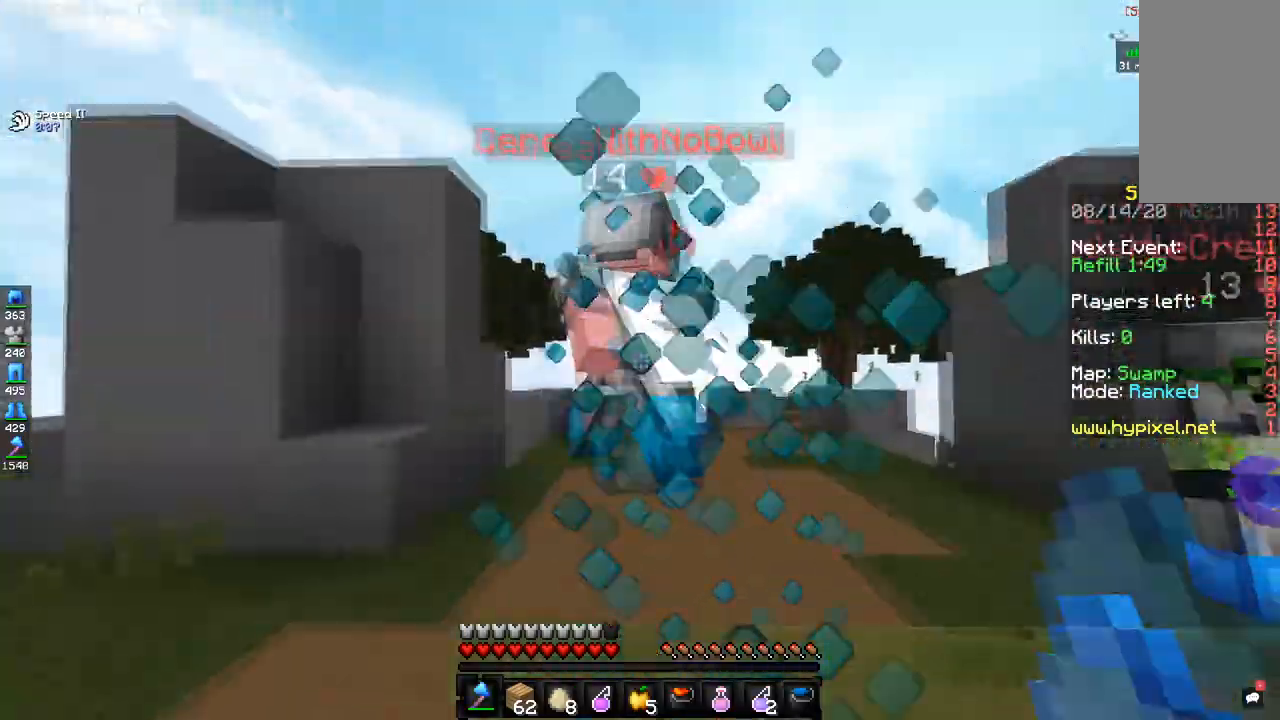
{"keys": ["w"], "mouse": ["left"], "events": [[467, "a", "up"]]}
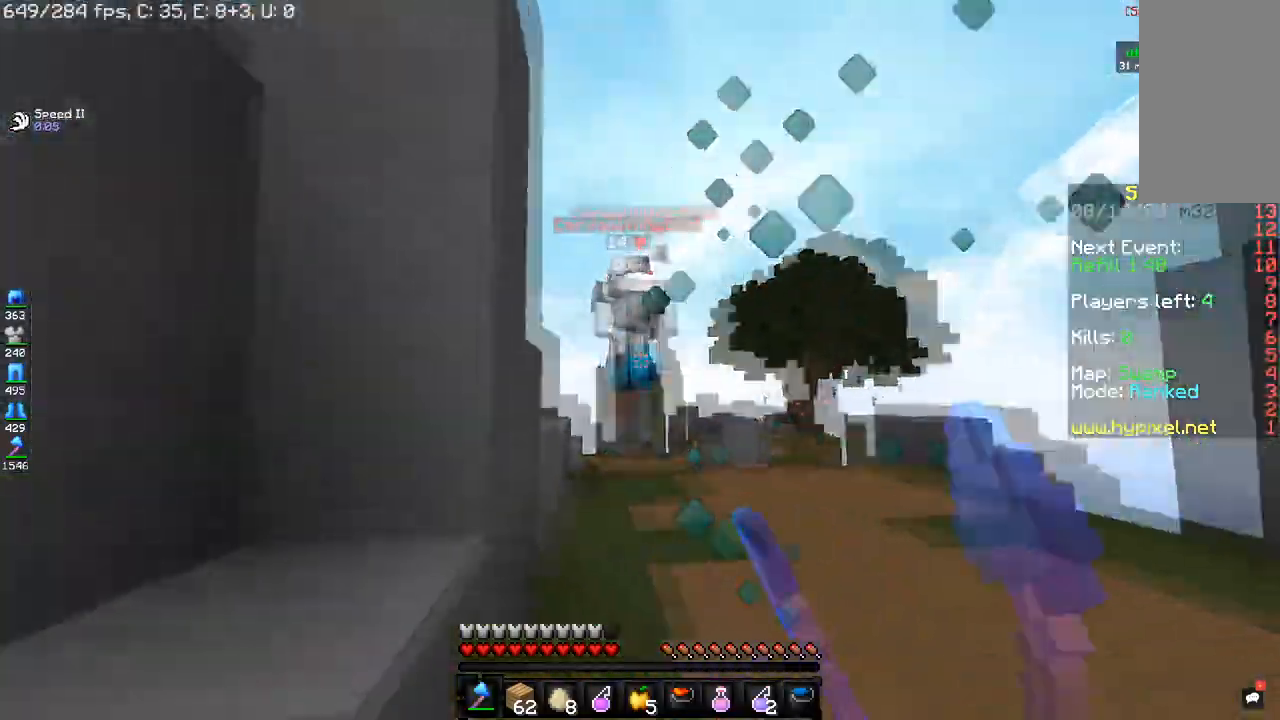
{"keys": ["d", "w"], "mouse": ["left"], "events": [[134, "mouse_left", "up"], [301, "d", "down"], [434, "mouse_left", "down"]]}
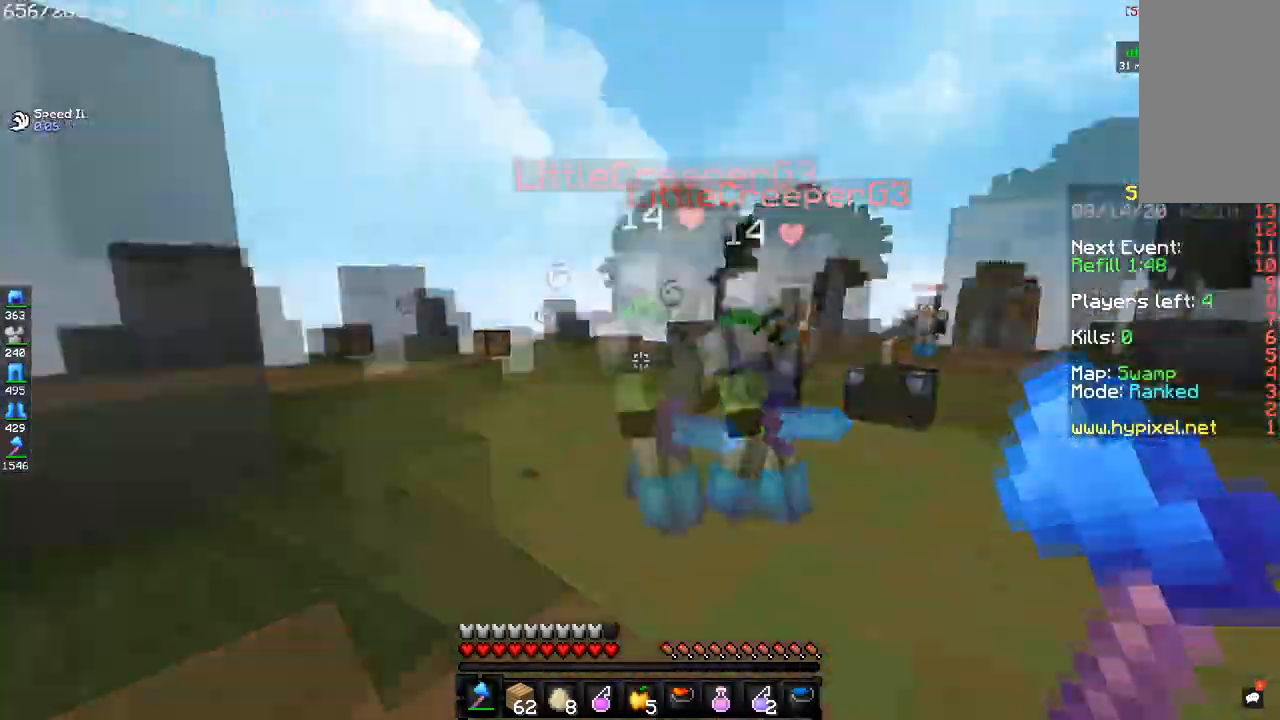
{"keys": ["d"], "mouse": ["left"], "events": [[350, "w", "up"]]}
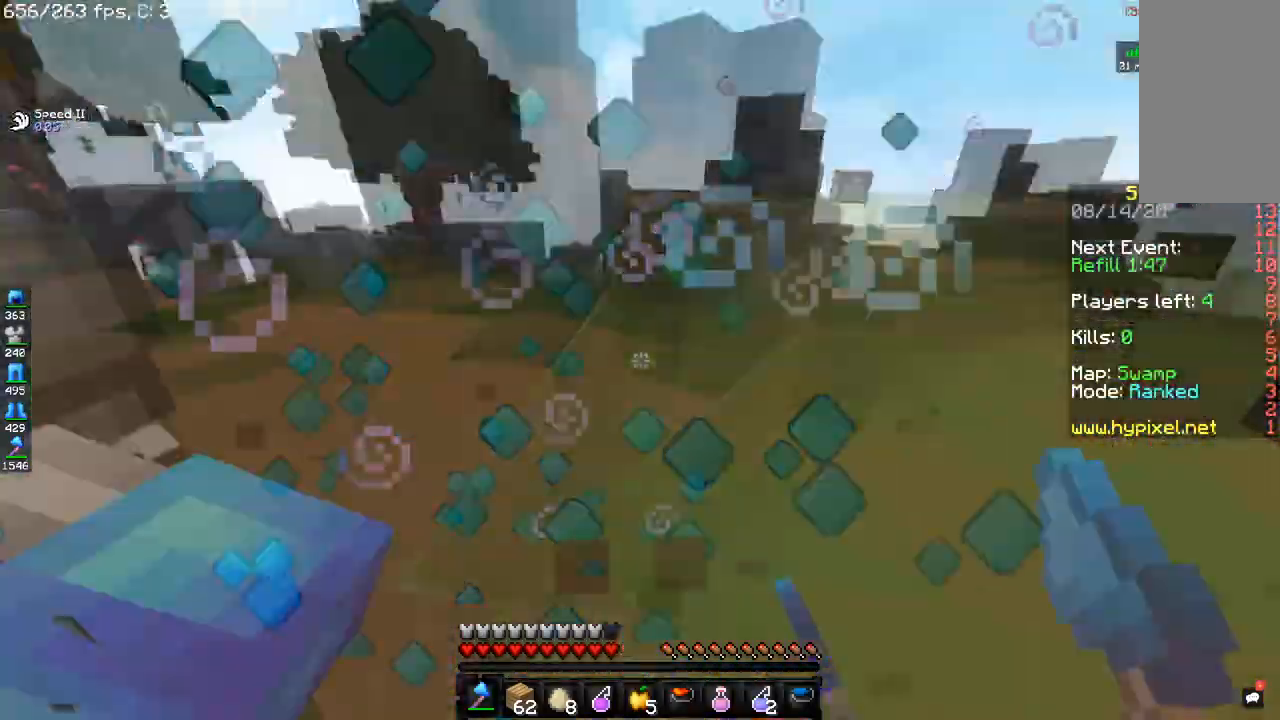
{"keys": ["d", "w"], "mouse": ["left"], "events": [[234, "w", "down"]]}
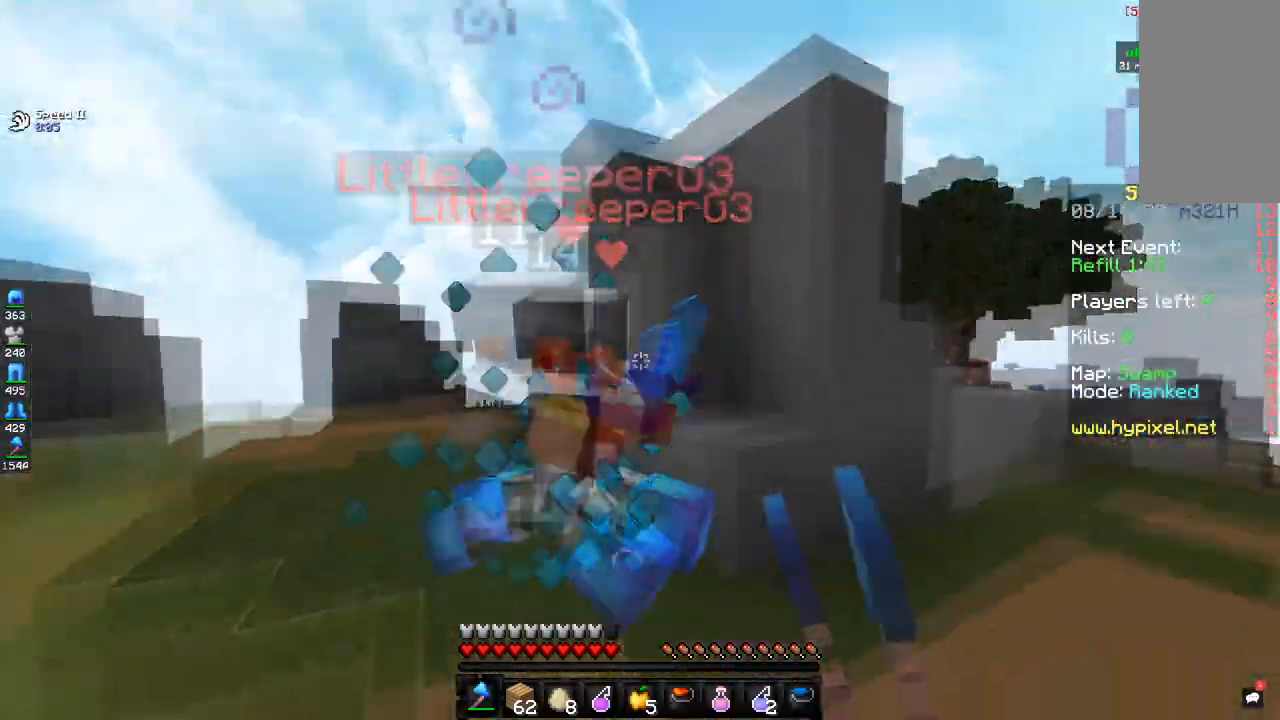
{"keys": ["a", "d"], "mouse": ["left"], "events": [[284, "w", "up"], [500, "a", "down"]]}
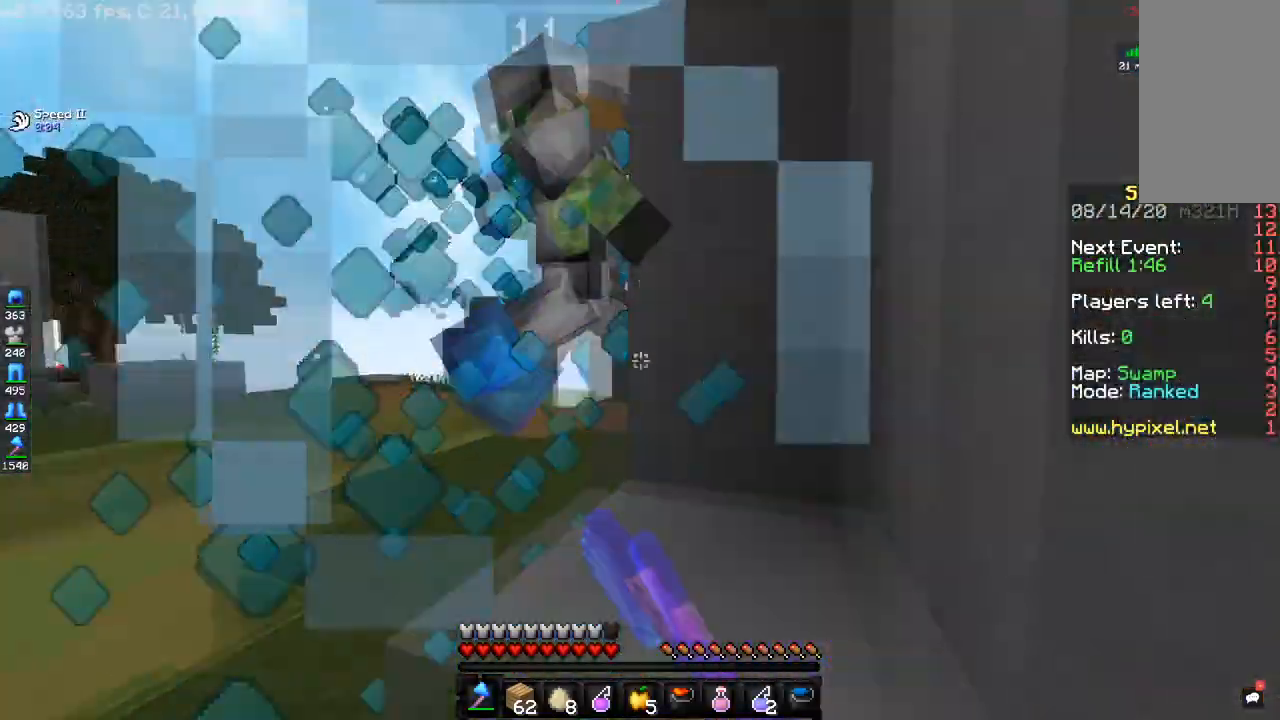
{"keys": ["a", "w"], "mouse": ["left"], "events": [[67, "d", "up"], [201, "w", "down"]]}
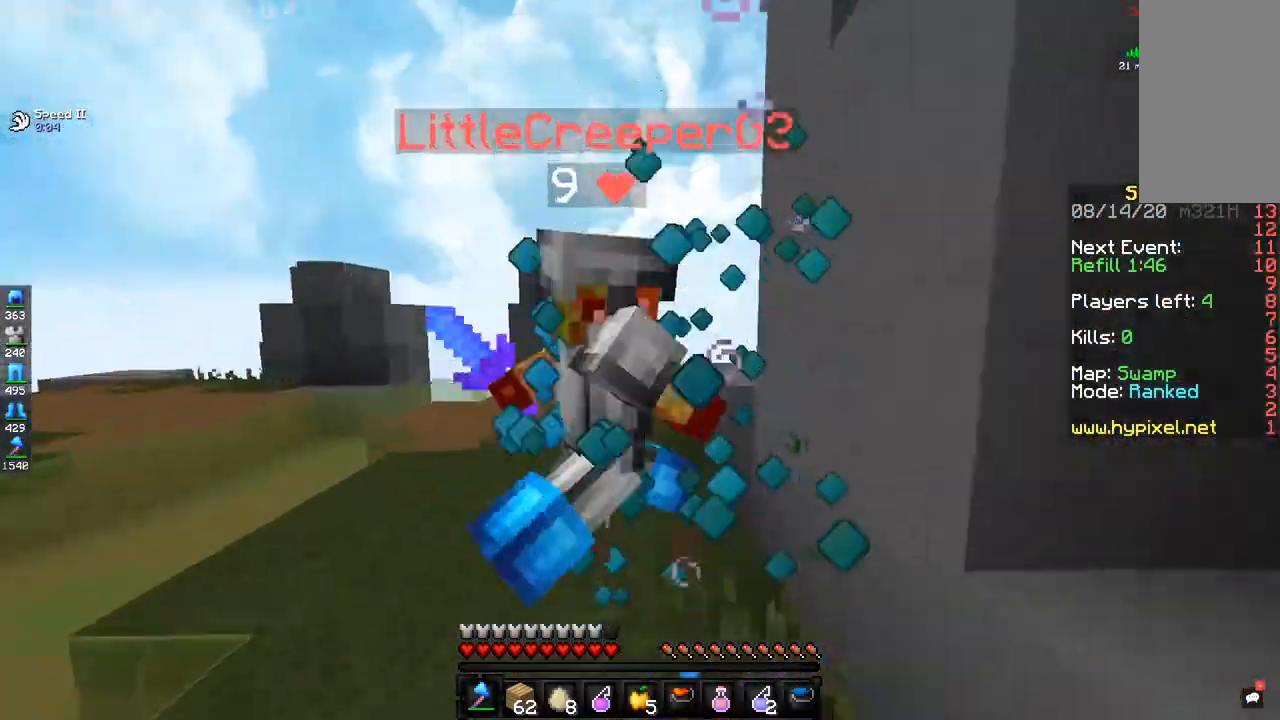
{"keys": ["a"], "mouse": ["left"], "events": [[301, "w", "up"]]}
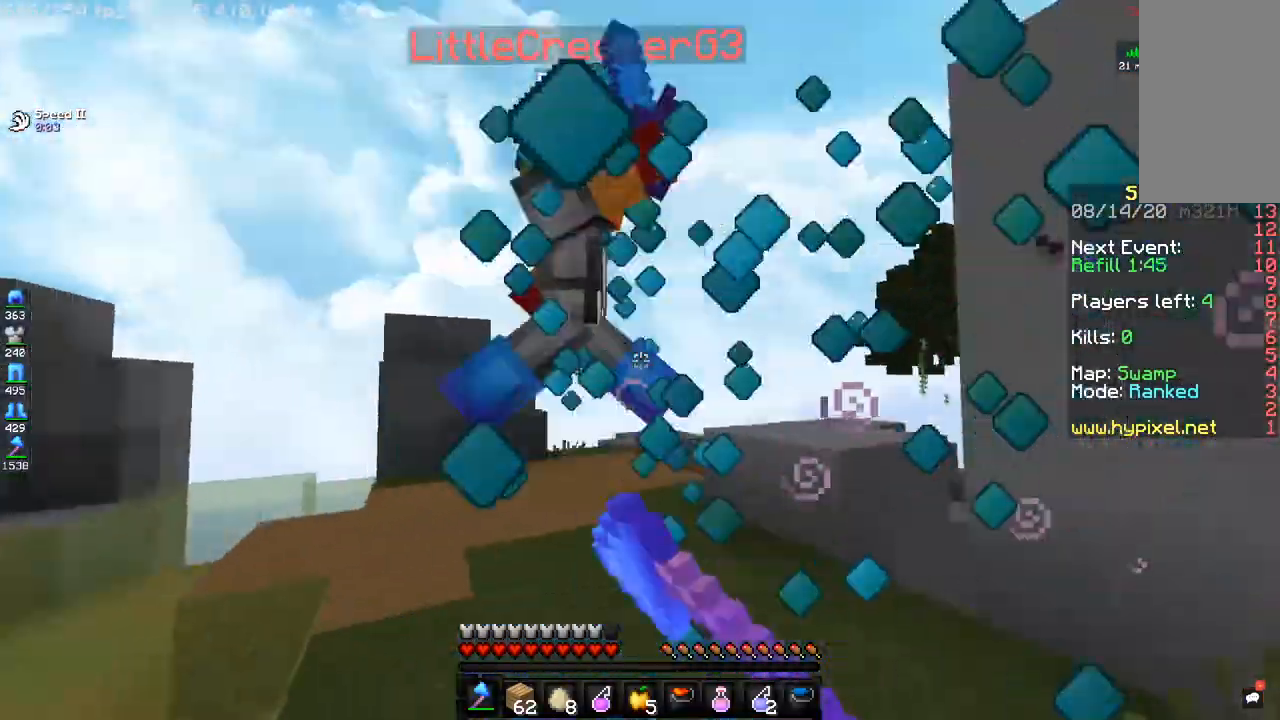
{"keys": ["a", "w"], "mouse": ["left"], "events": [[117, "w", "down"]]}
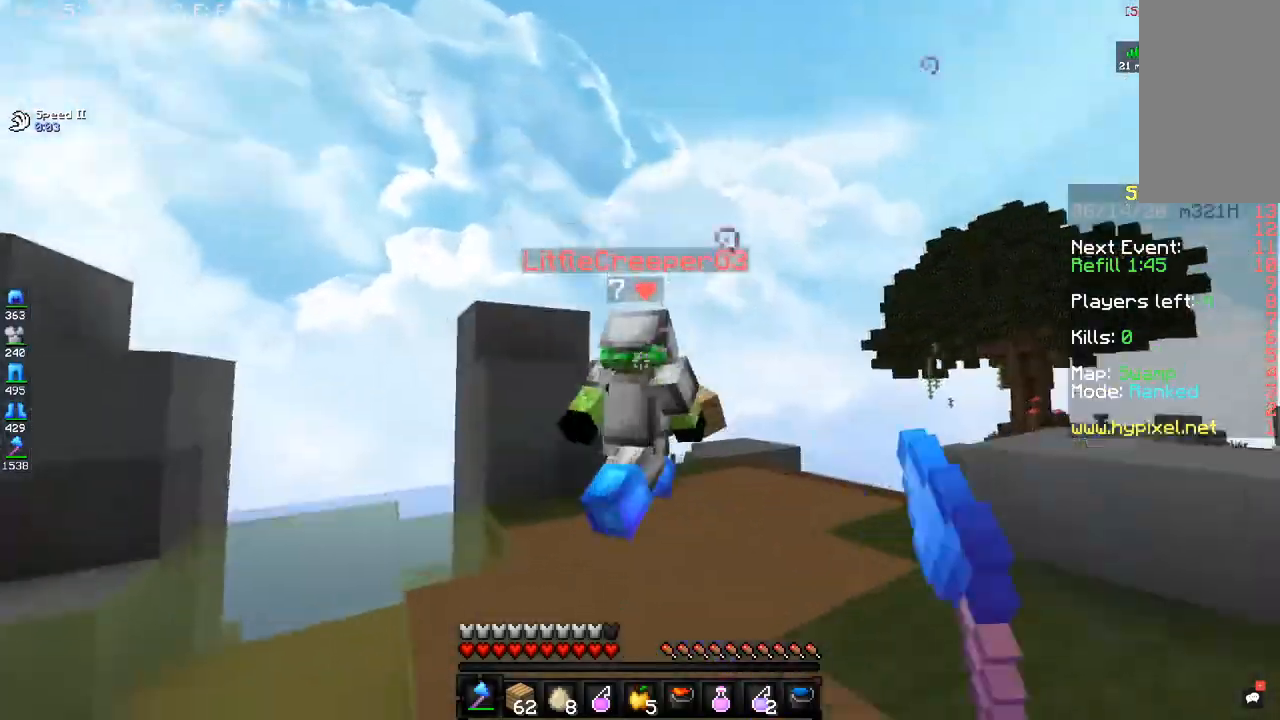
{"keys": ["d", "w"], "mouse": ["left"], "events": [[17, "a", "up"], [184, "a", "down"], [384, "d", "down"], [417, "a", "up"]]}
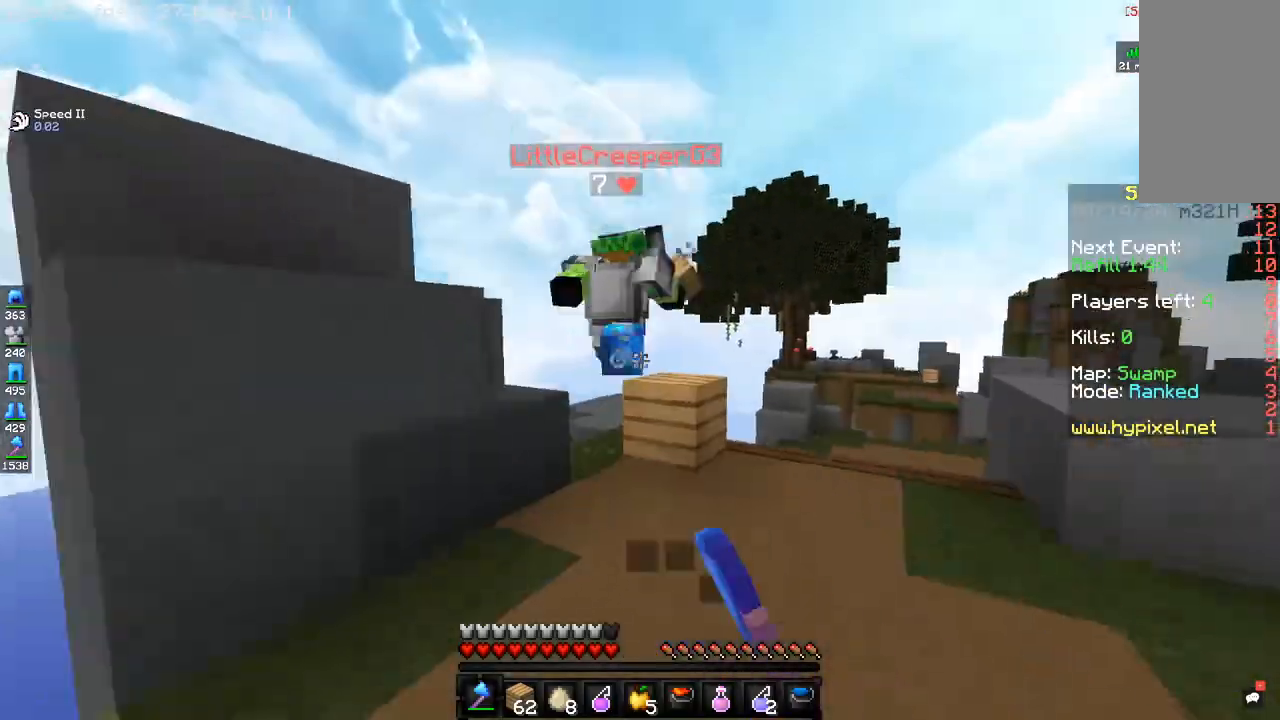
{"keys": ["d", "w"], "mouse": ["left"], "events": [[50, "d", "up"], [484, "d", "down"]]}